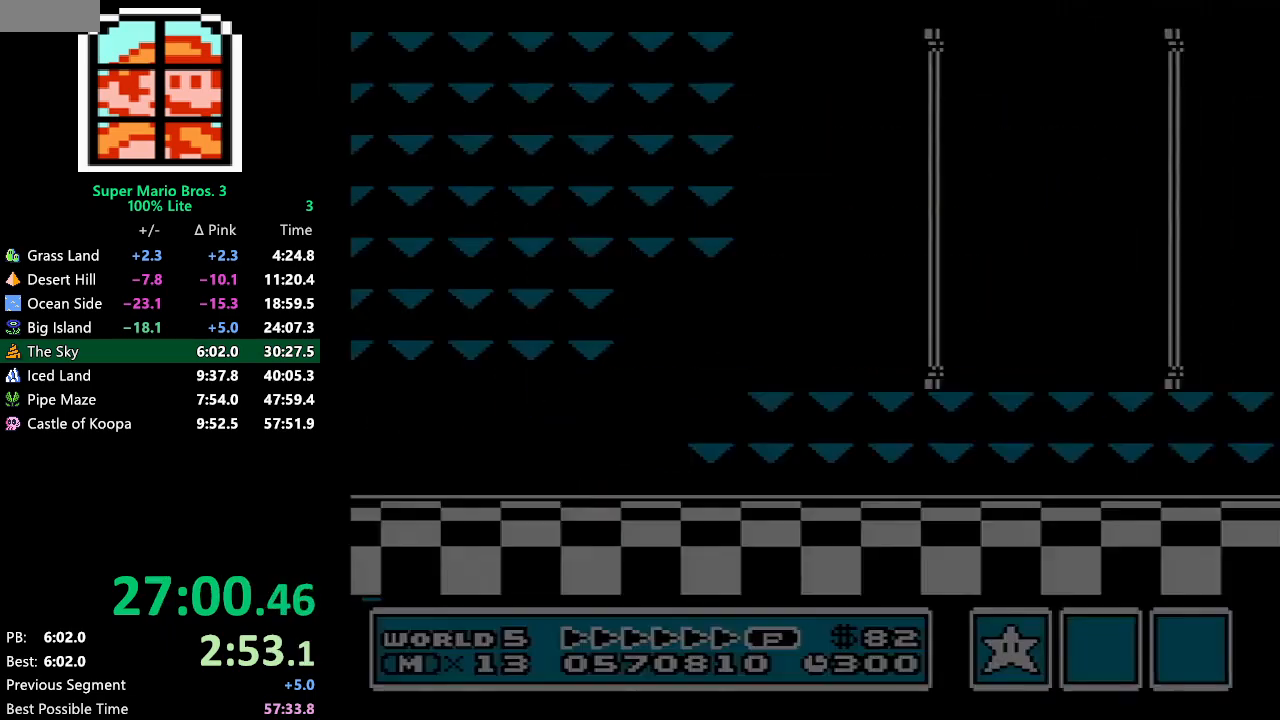
Gameplay with a controller (Nintendo layout); each line is a JSON object with the inputs held at the frame after it. "events" lists button and stick changes between this image and that frame as [ms after this image, input, new state], when the widget could be followed in between. Not read: L3 R3.
{"buttons": ["B", "DPAD_RIGHT"], "events": []}
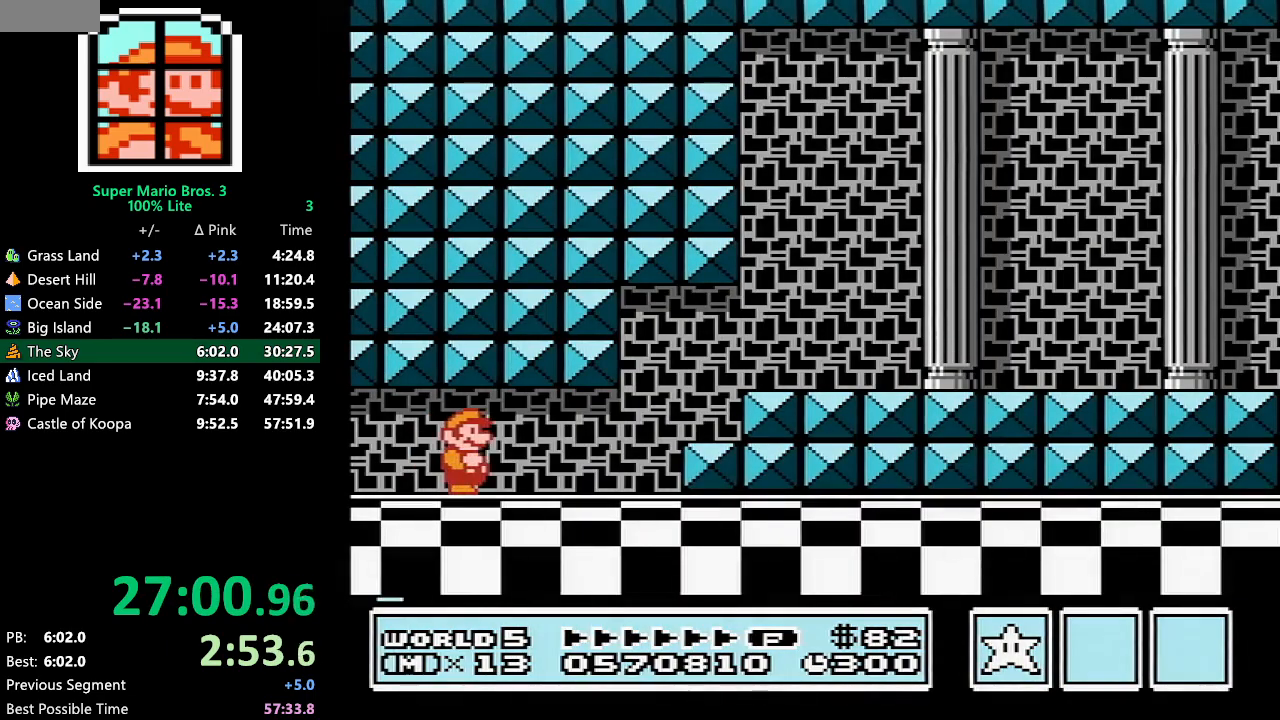
{"buttons": ["B", "DPAD_RIGHT"], "events": [[400, "DPAD_DOWN", "down"], [400, "DPAD_RIGHT", "up"], [433, "A", "down"], [467, "DPAD_RIGHT", "down"], [500, "A", "up"], [500, "DPAD_DOWN", "up"]]}
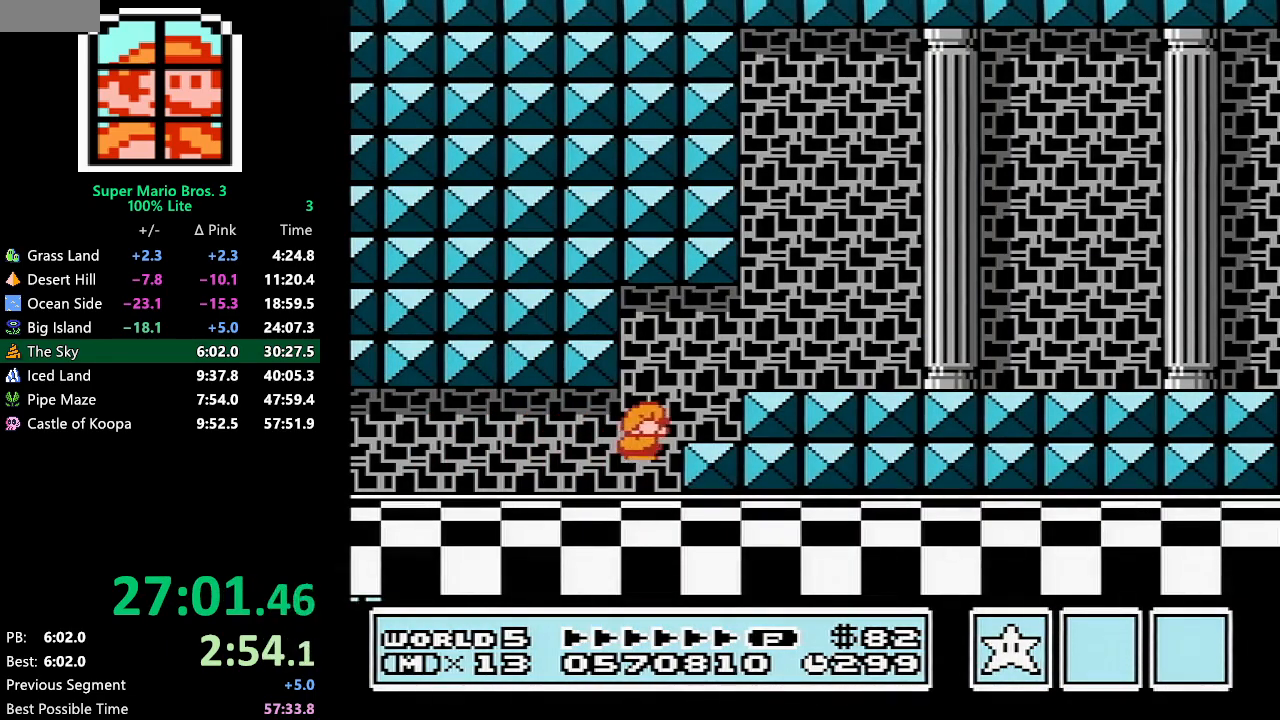
{"buttons": ["B", "DPAD_RIGHT"], "events": []}
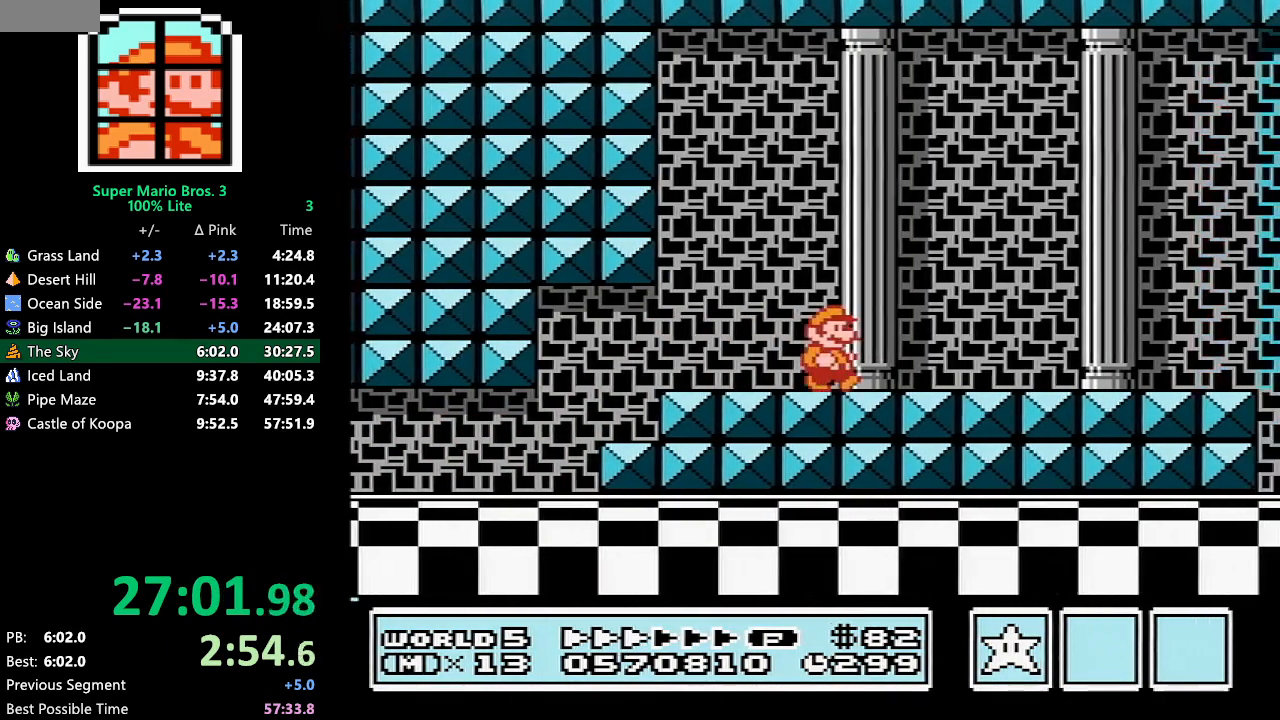
{"buttons": ["B", "DPAD_RIGHT"], "events": []}
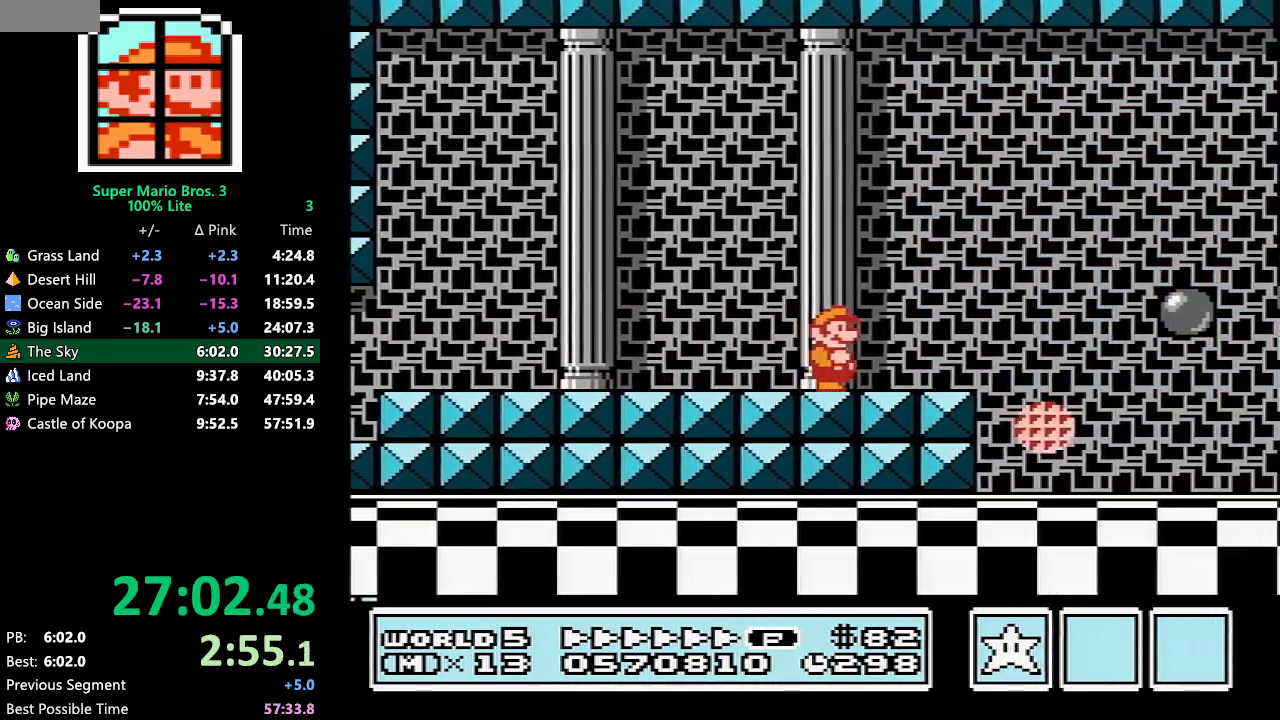
{"buttons": ["B", "DPAD_RIGHT"], "events": [[100, "DPAD_RIGHT", "up"], [150, "DPAD_LEFT", "down"], [267, "DPAD_LEFT", "up"], [267, "DPAD_UP", "down"], [300, "DPAD_RIGHT", "down"], [300, "DPAD_UP", "up"], [333, "DPAD_UP", "down"], [500, "DPAD_UP", "up"]]}
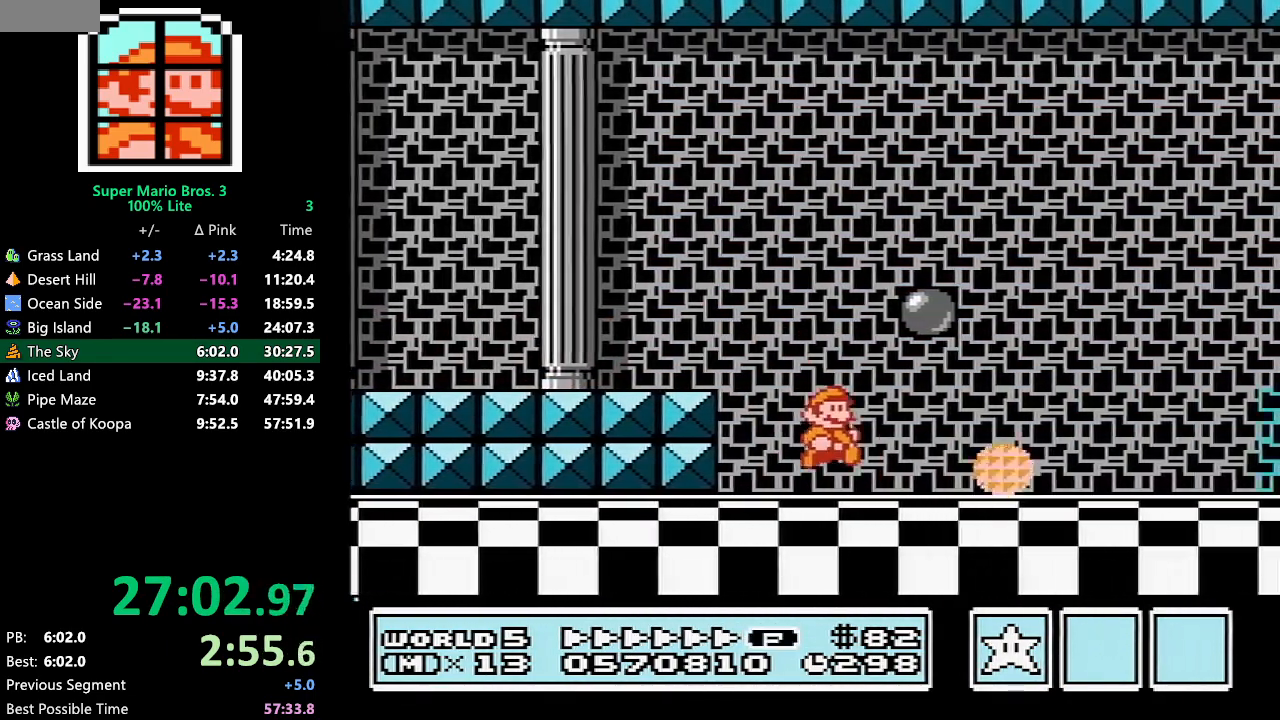
{"buttons": ["B", "DPAD_RIGHT"], "events": []}
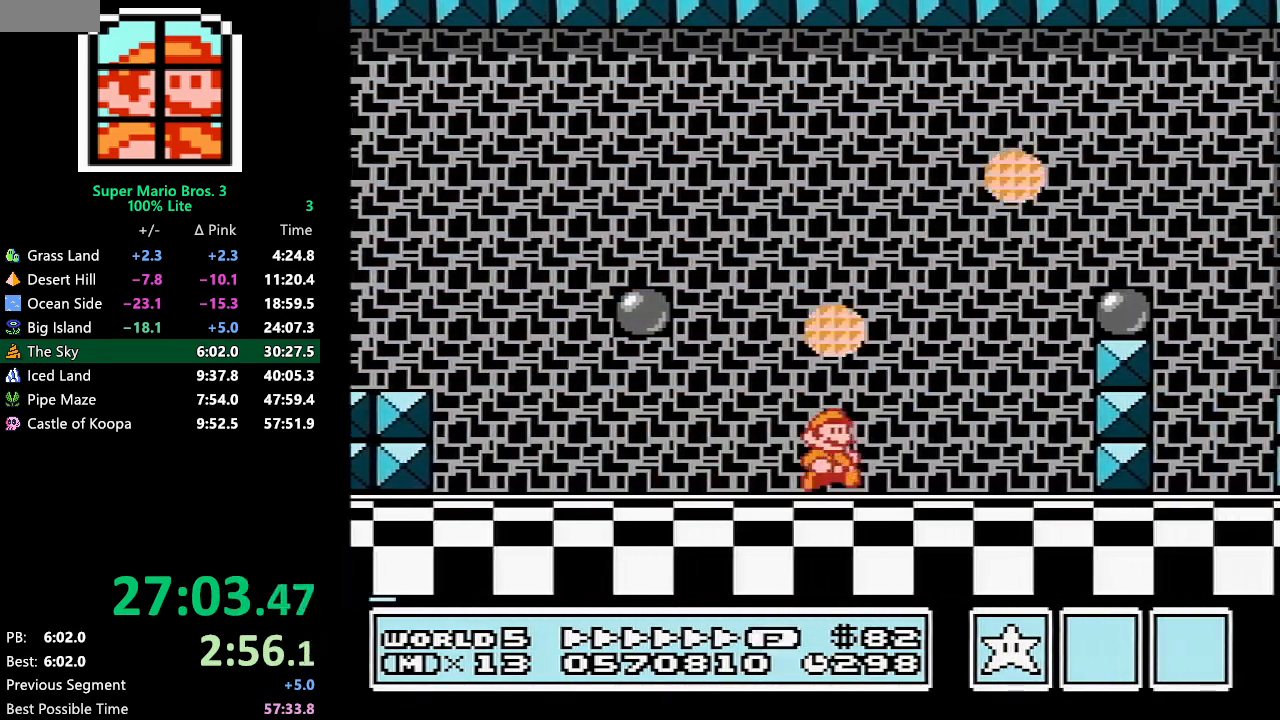
{"buttons": ["B", "DPAD_RIGHT"], "events": [[83, "A", "down"], [417, "A", "up"]]}
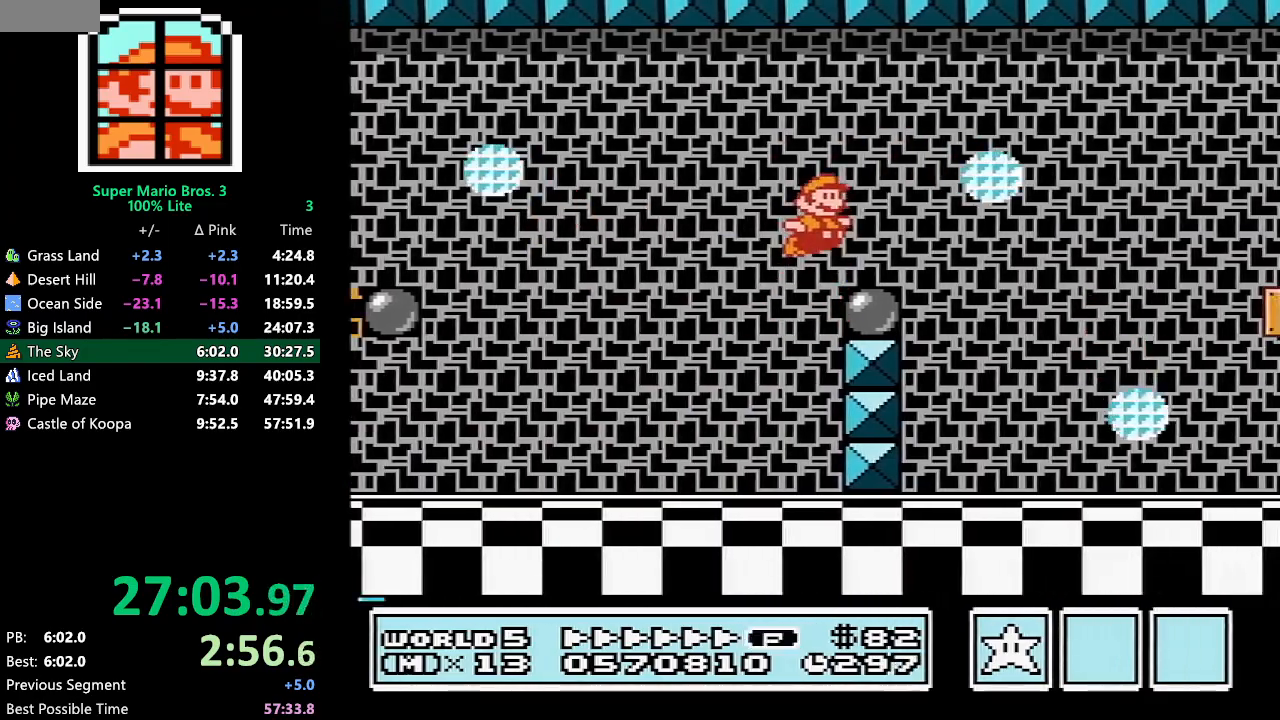
{"buttons": ["B", "DPAD_RIGHT"], "events": []}
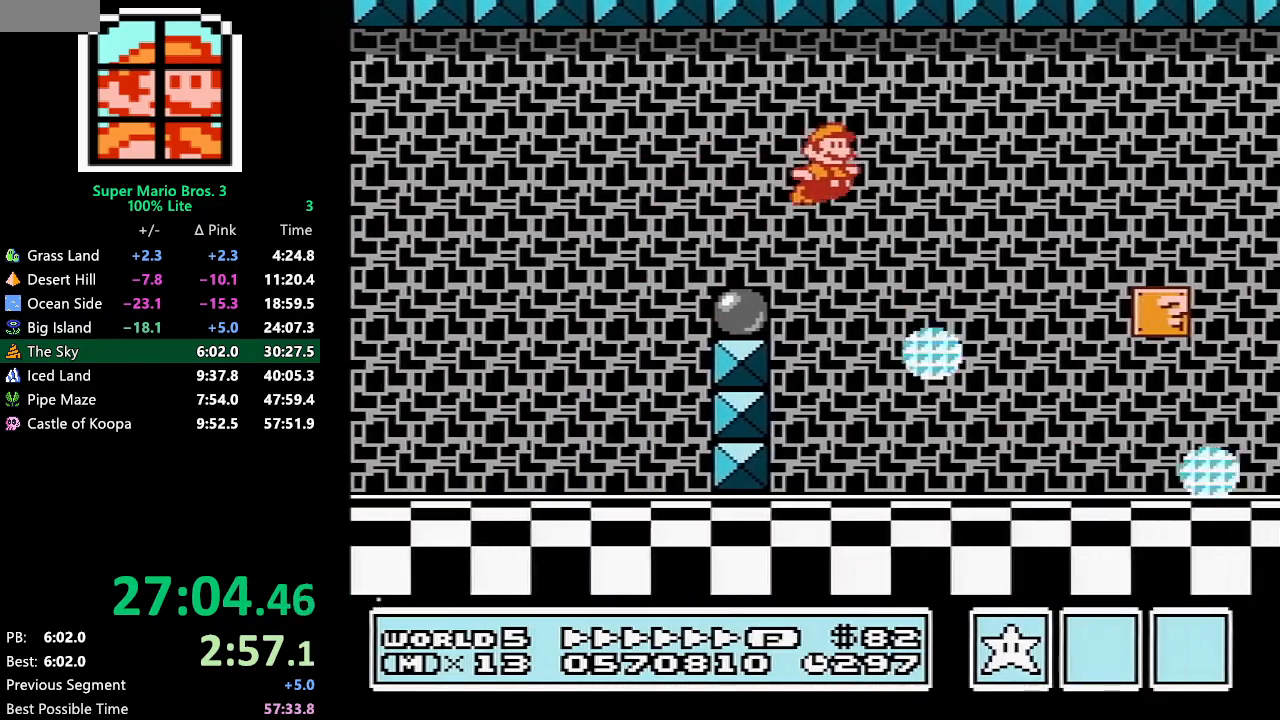
{"buttons": ["B", "DPAD_RIGHT"], "events": []}
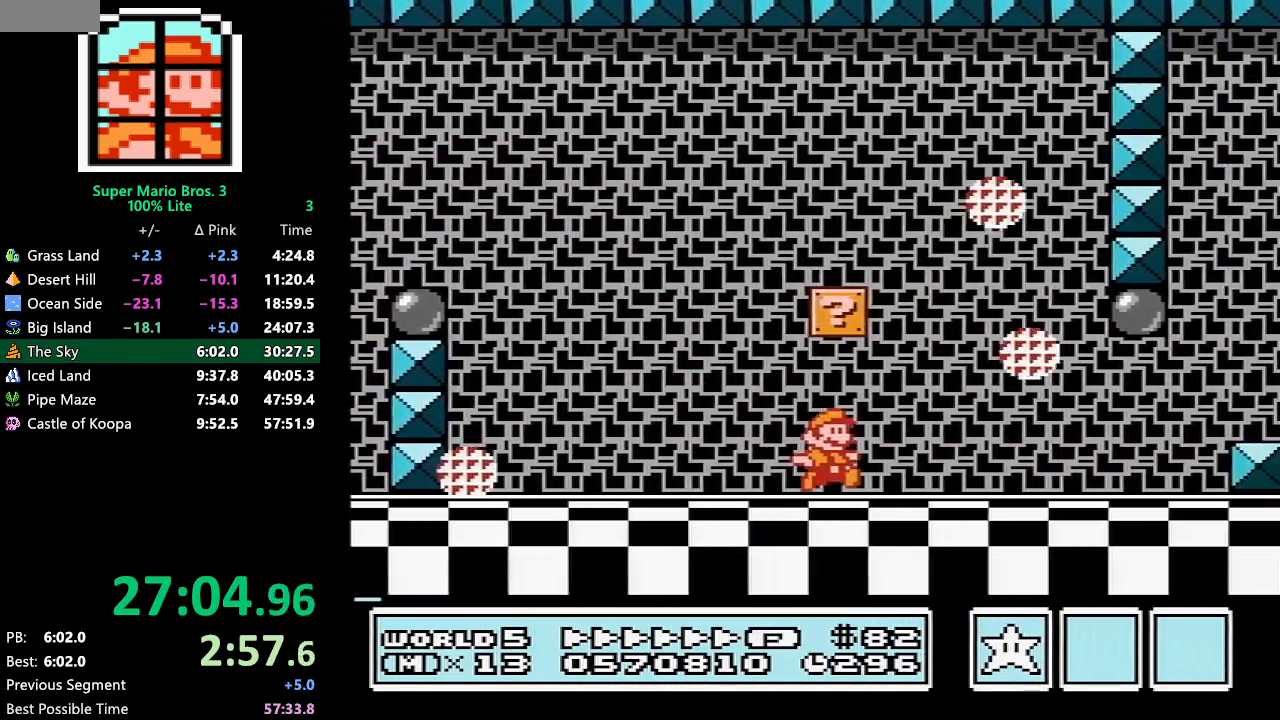
{"buttons": ["A", "B", "DPAD_UP", "DPAD_RIGHT"], "events": [[367, "A", "down"], [433, "DPAD_UP", "down"]]}
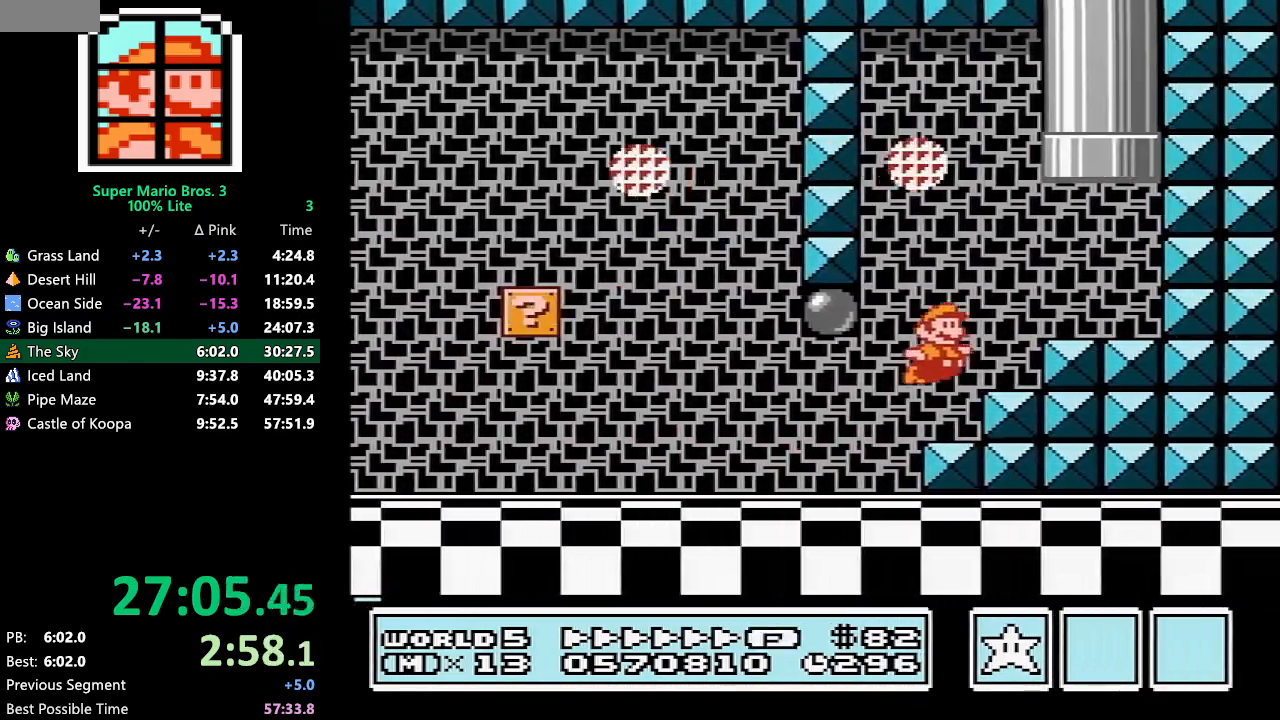
{"buttons": ["B", "DPAD_UP", "DPAD_LEFT"], "events": [[350, "DPAD_RIGHT", "up"], [400, "A", "up"], [400, "DPAD_LEFT", "down"]]}
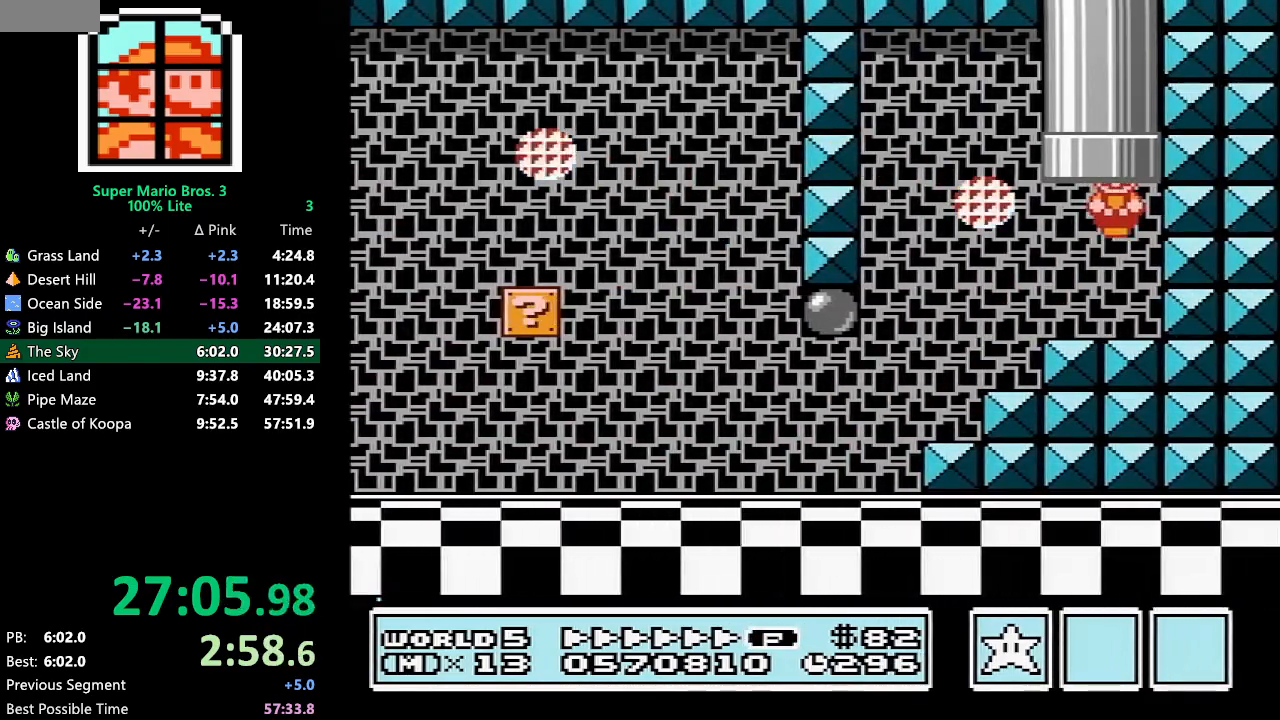
{"buttons": [], "events": [[33, "DPAD_LEFT", "up"], [250, "B", "up"], [317, "DPAD_UP", "up"]]}
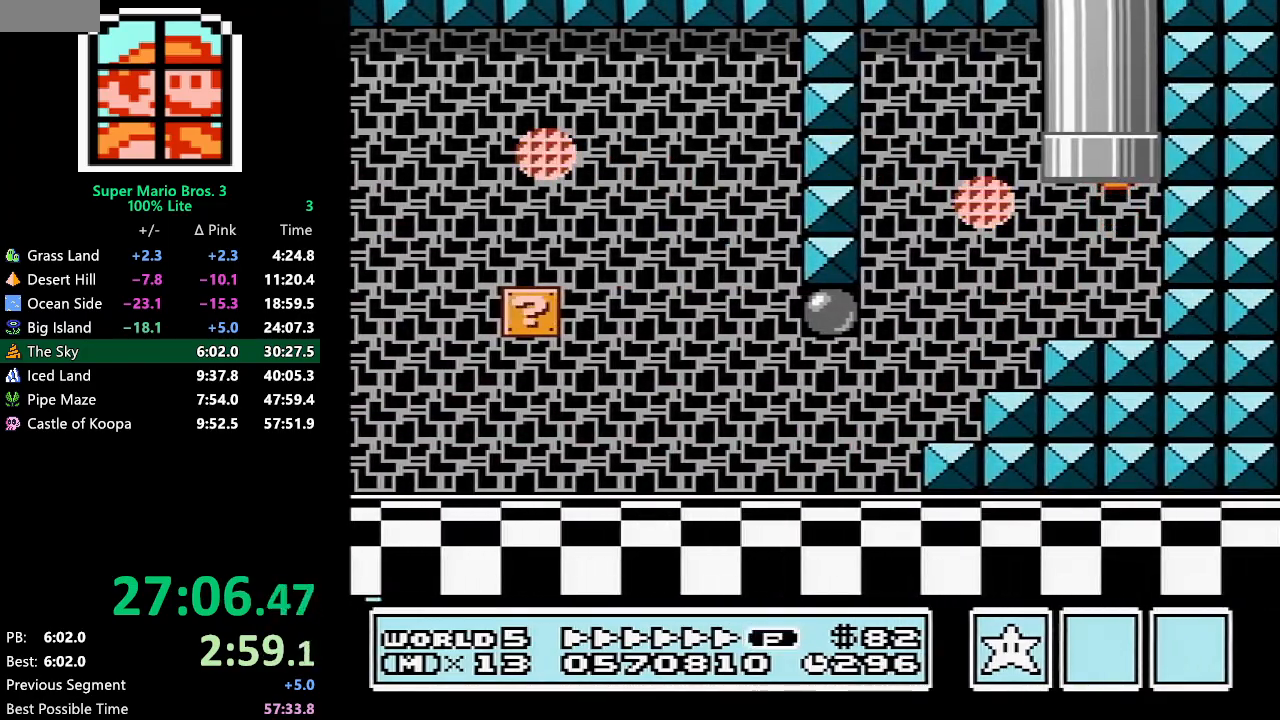
{"buttons": ["B"], "events": [[267, "B", "down"]]}
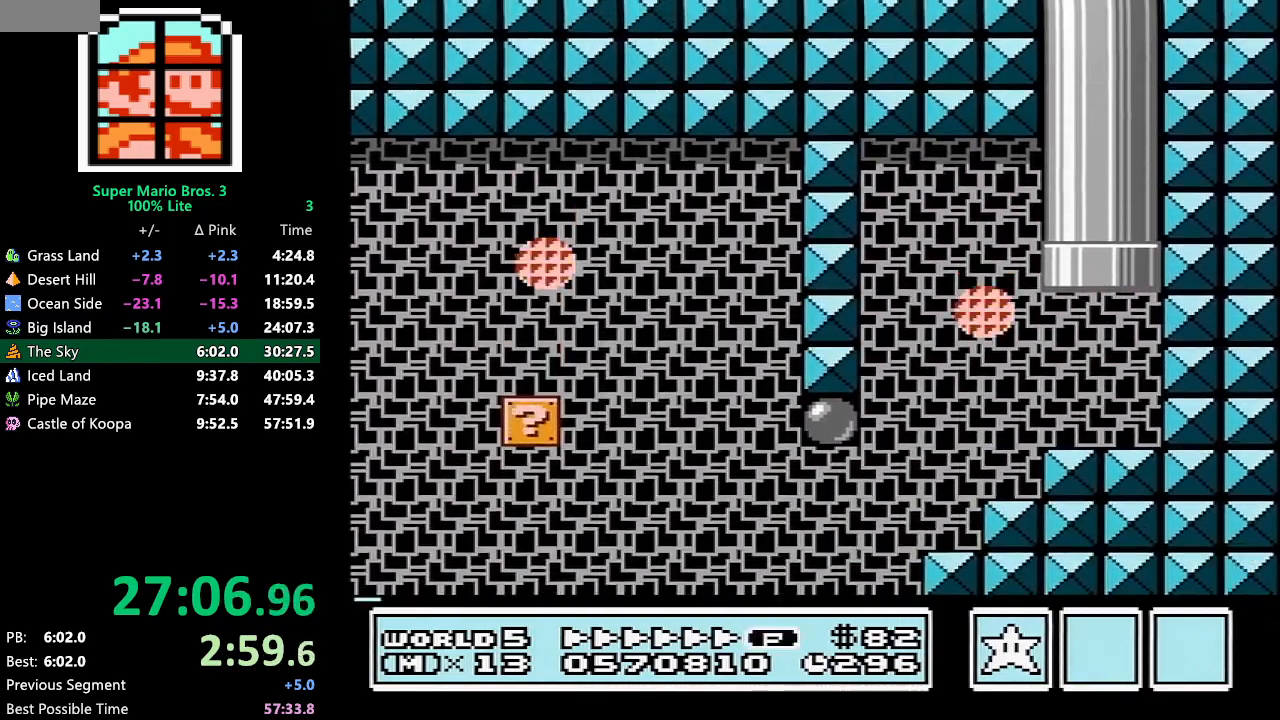
{"buttons": ["B", "DPAD_LEFT"], "events": [[350, "DPAD_LEFT", "down"]]}
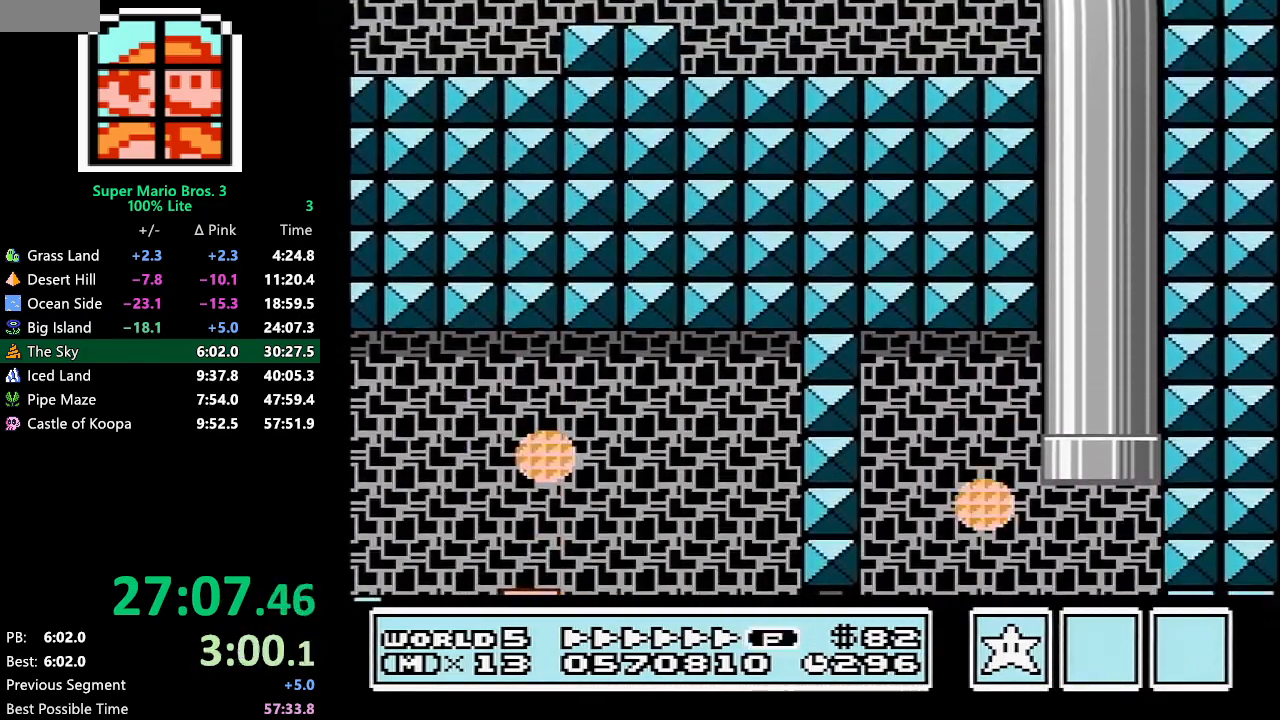
{"buttons": ["B", "DPAD_LEFT"], "events": []}
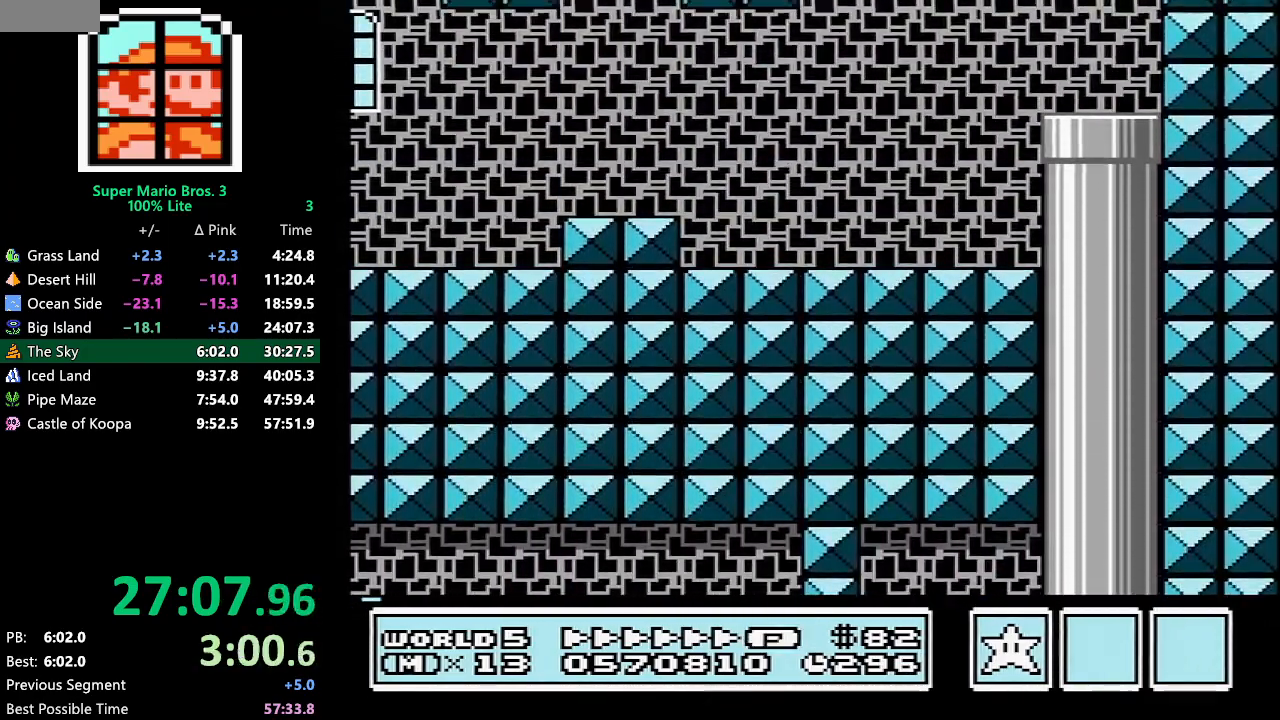
{"buttons": ["B", "DPAD_LEFT"], "events": []}
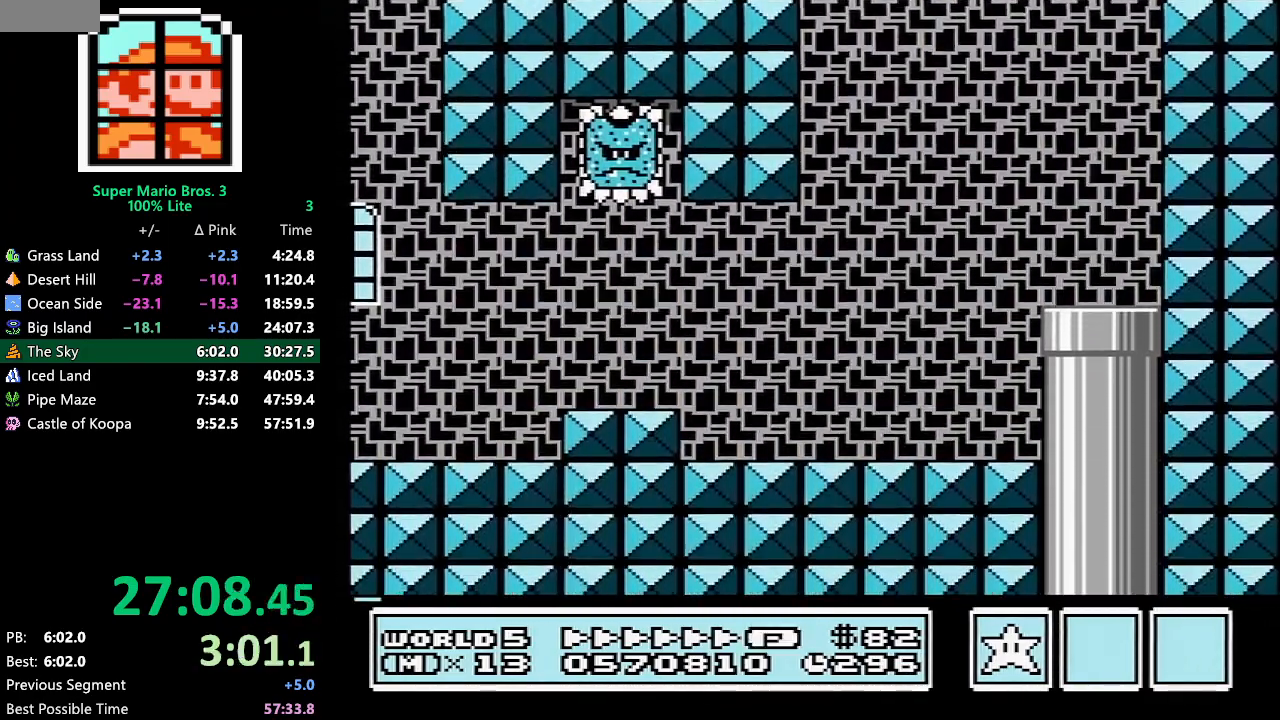
{"buttons": ["B", "DPAD_LEFT"], "events": []}
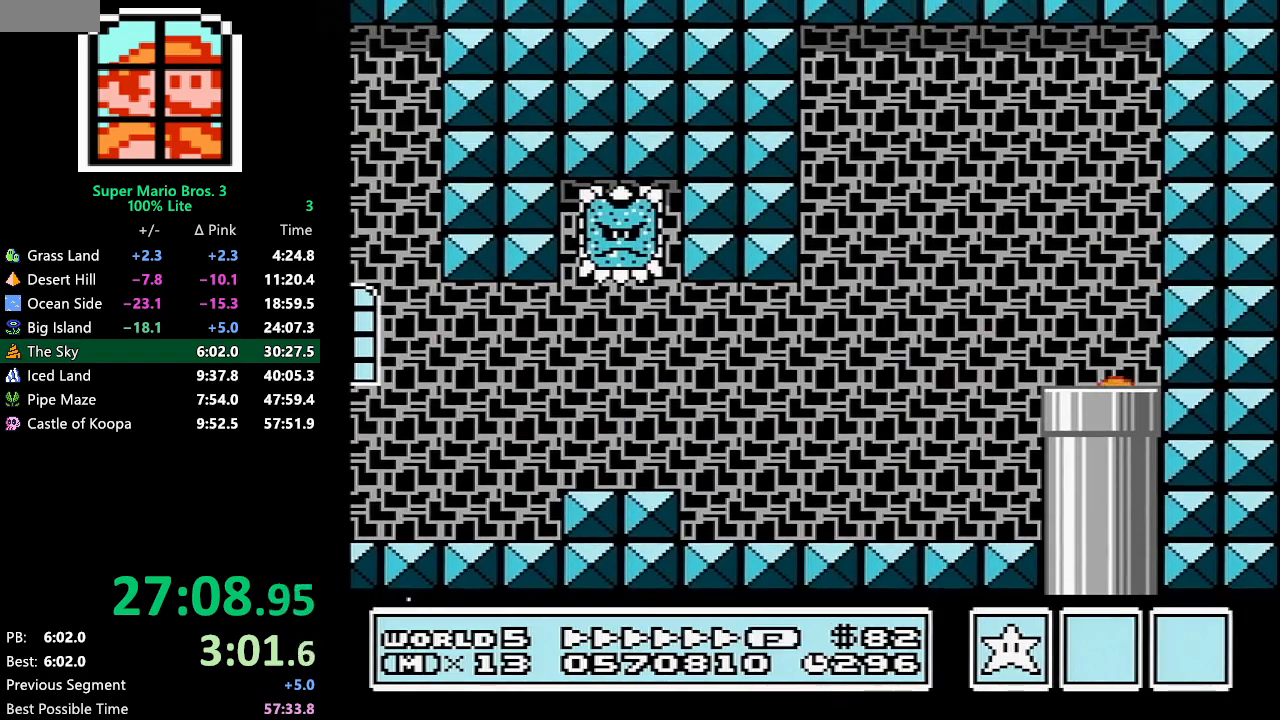
{"buttons": ["B", "DPAD_LEFT"], "events": []}
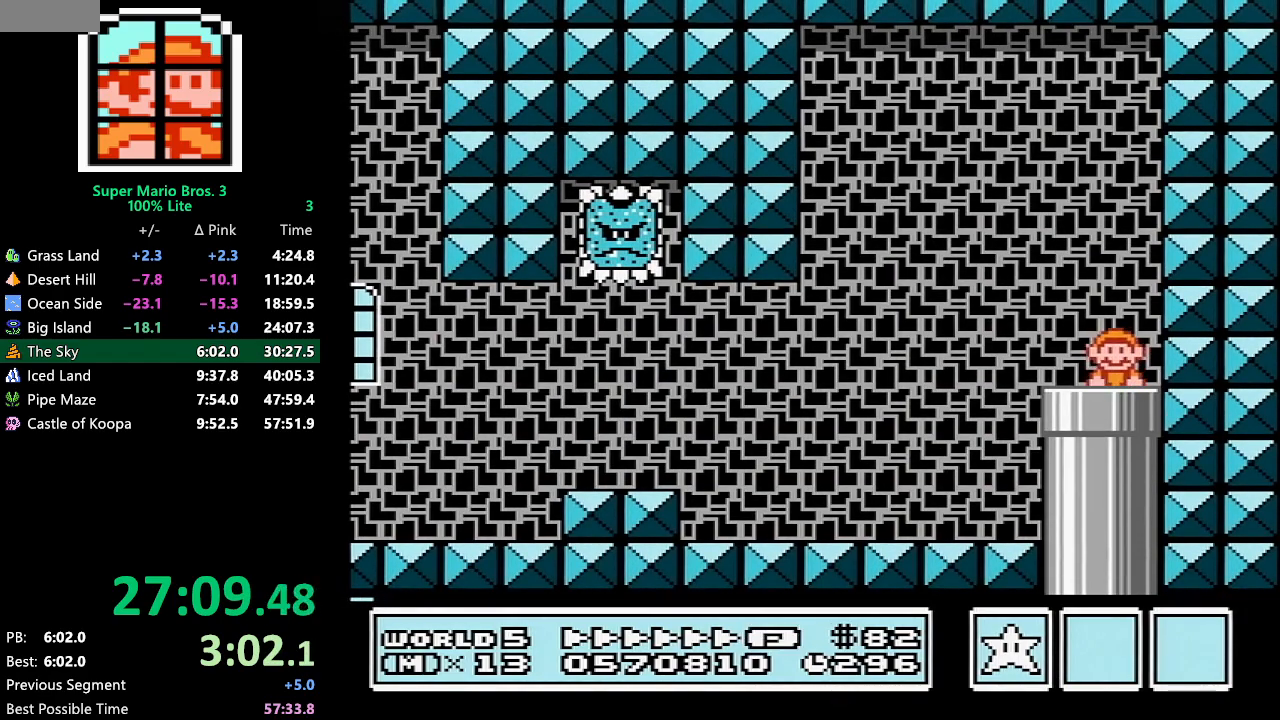
{"buttons": ["A", "B", "DPAD_LEFT"], "events": [[383, "A", "down"]]}
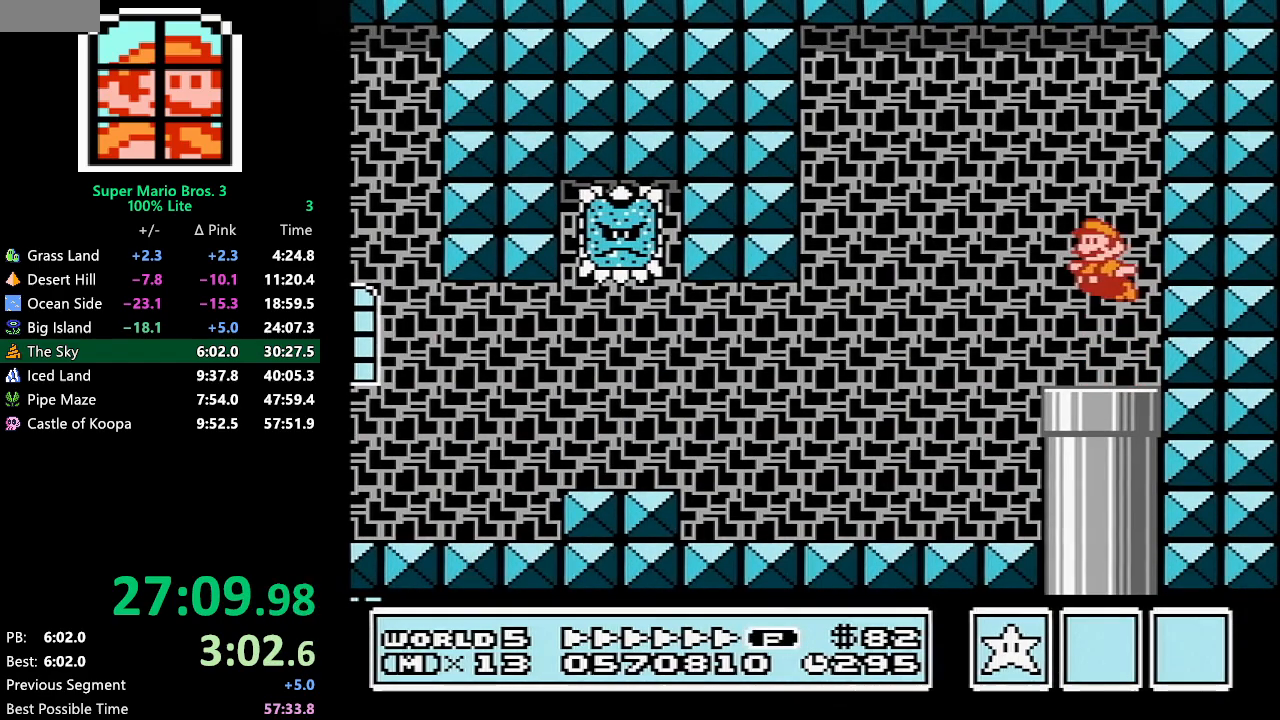
{"buttons": ["B", "DPAD_LEFT"], "events": [[33, "A", "up"]]}
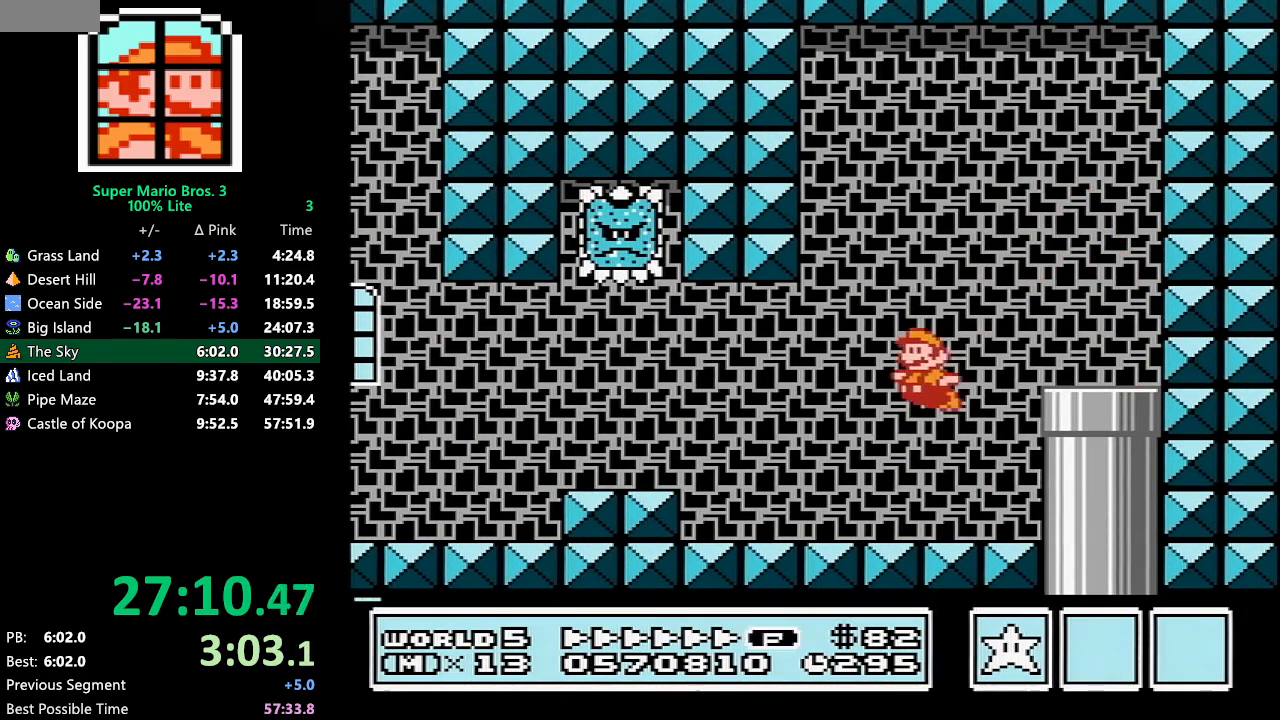
{"buttons": ["B", "DPAD_LEFT"], "events": [[117, "DPAD_DOWN", "down"], [167, "DPAD_LEFT", "up"], [200, "A", "down"], [250, "A", "up"], [267, "DPAD_DOWN", "up"], [267, "DPAD_LEFT", "down"]]}
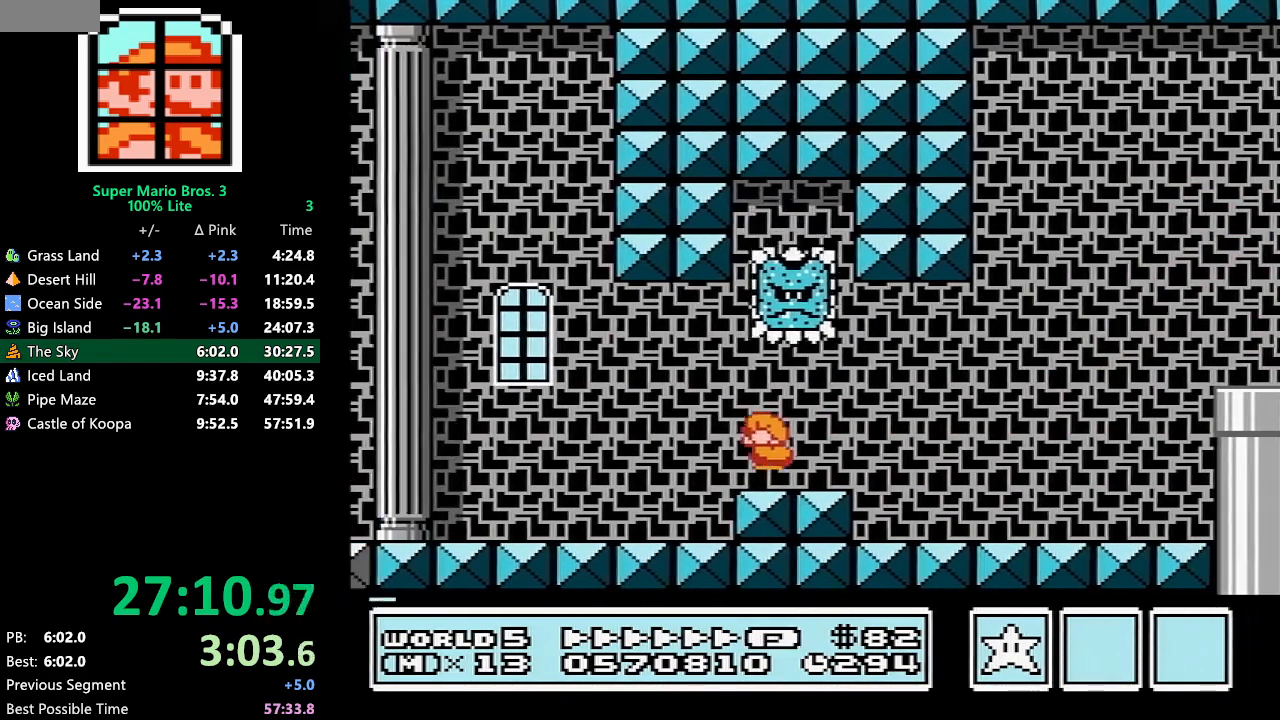
{"buttons": ["A", "B", "DPAD_LEFT"], "events": [[500, "A", "down"]]}
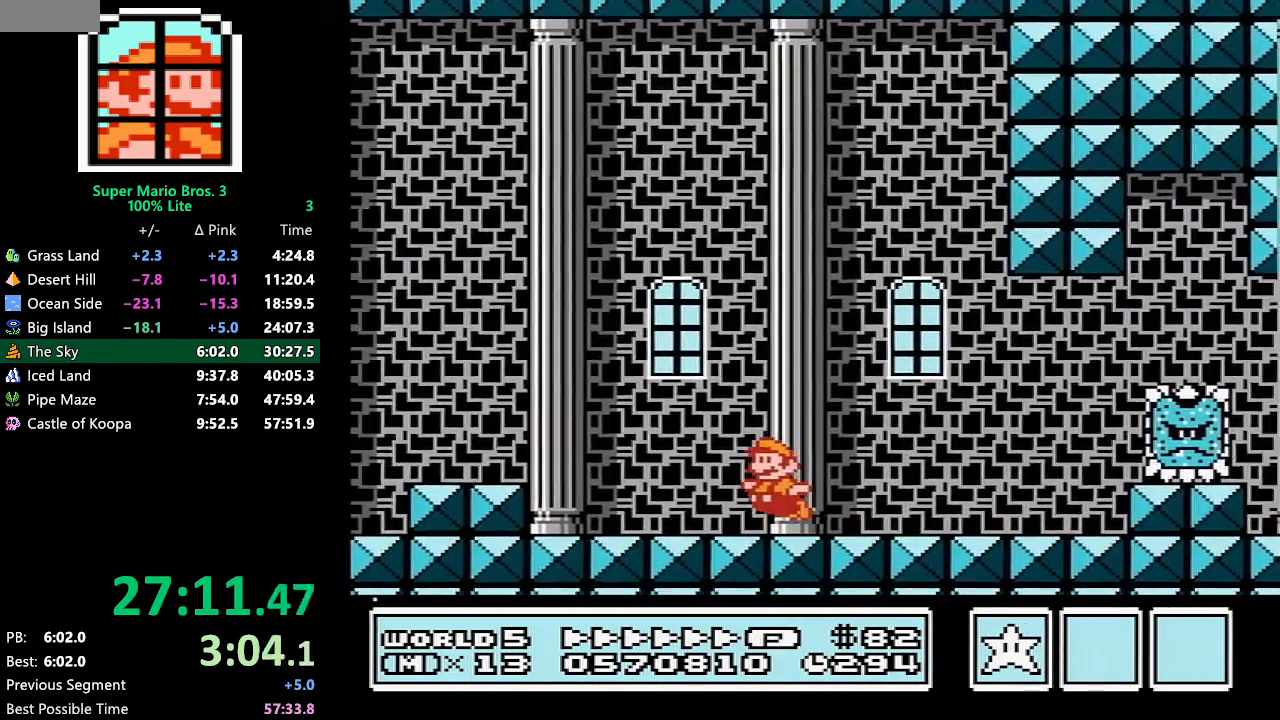
{"buttons": ["B", "DPAD_LEFT"], "events": [[33, "A", "up"]]}
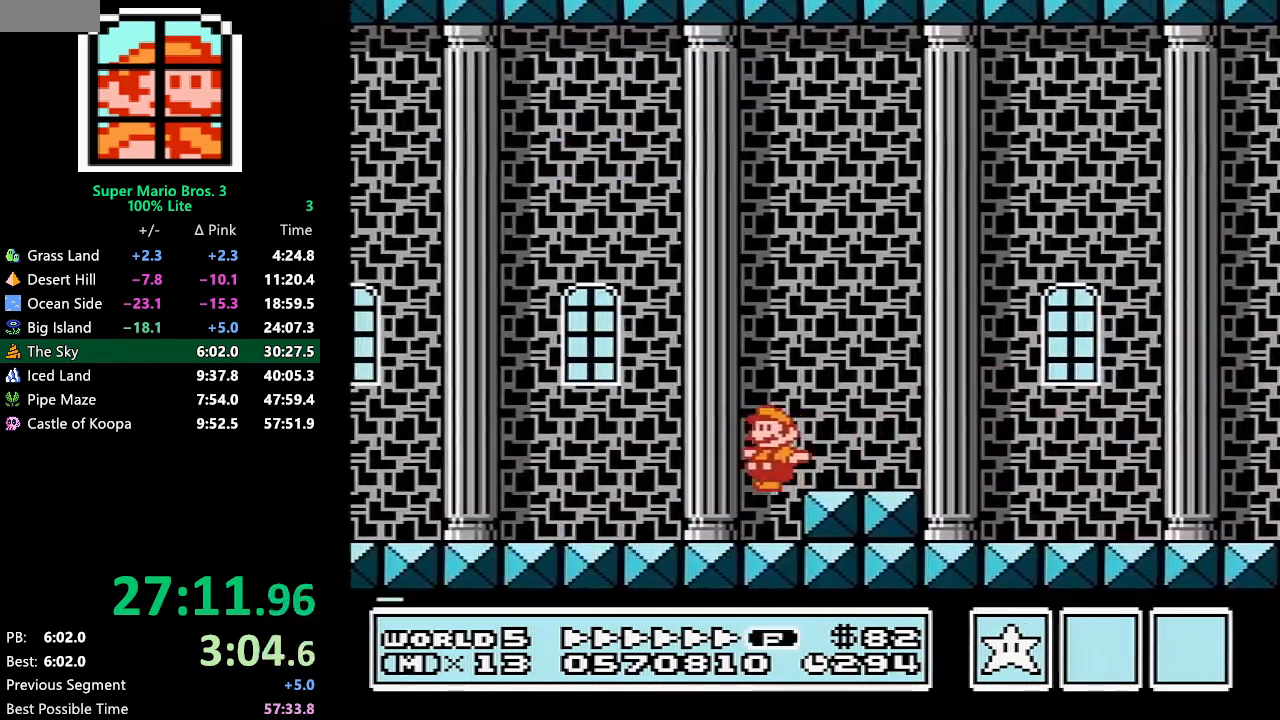
{"buttons": ["B", "DPAD_LEFT"], "events": []}
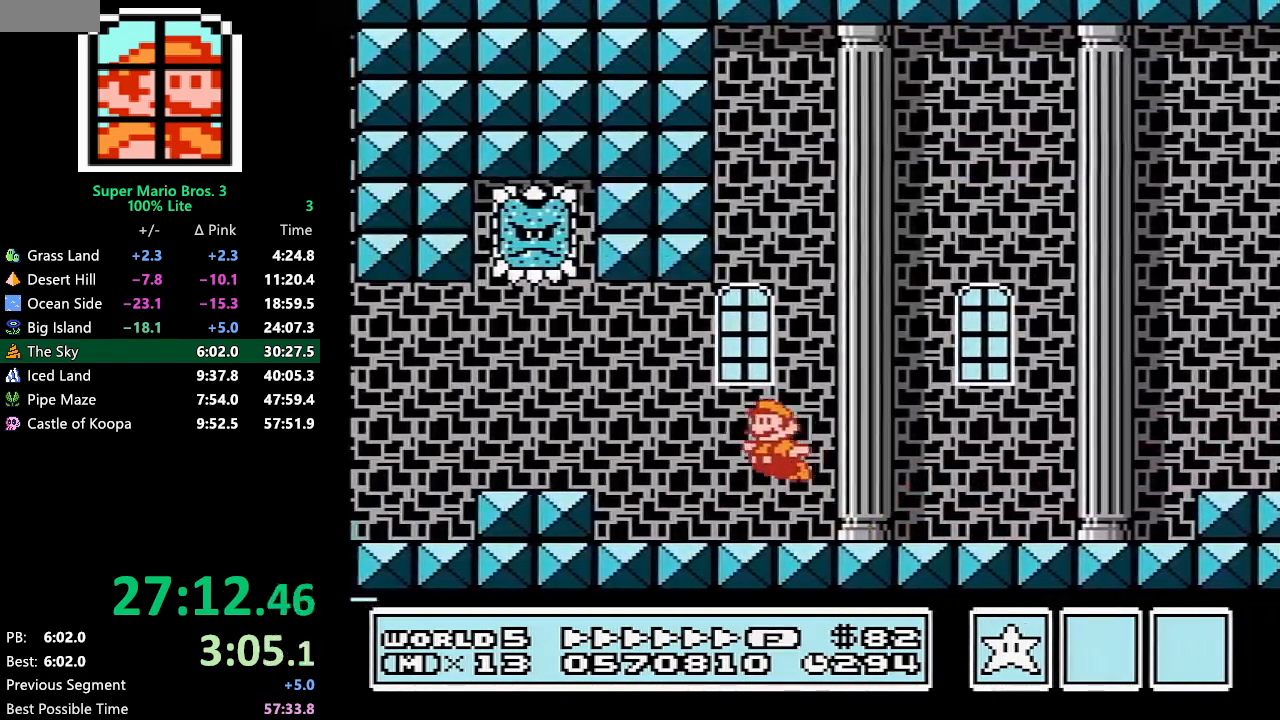
{"buttons": ["B", "DPAD_UP", "DPAD_LEFT"], "events": [[433, "DPAD_UP", "down"]]}
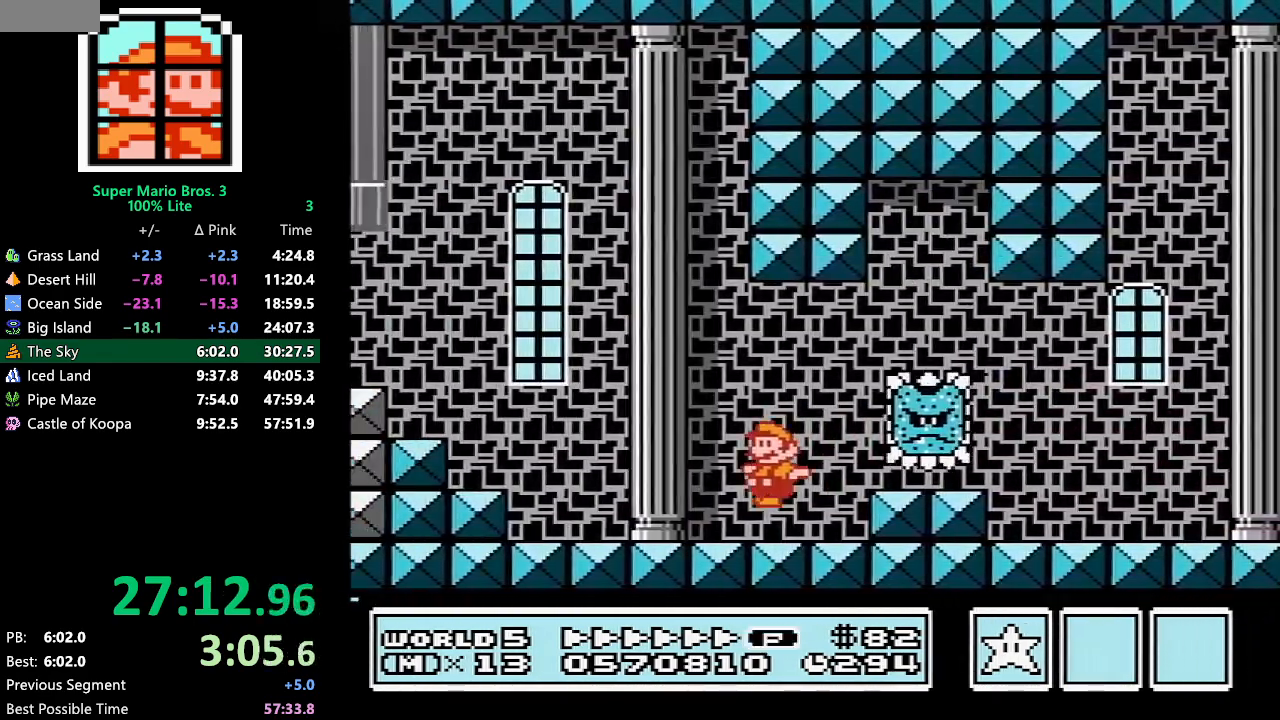
{"buttons": ["A", "B", "DPAD_UP", "DPAD_LEFT"], "events": [[150, "A", "down"]]}
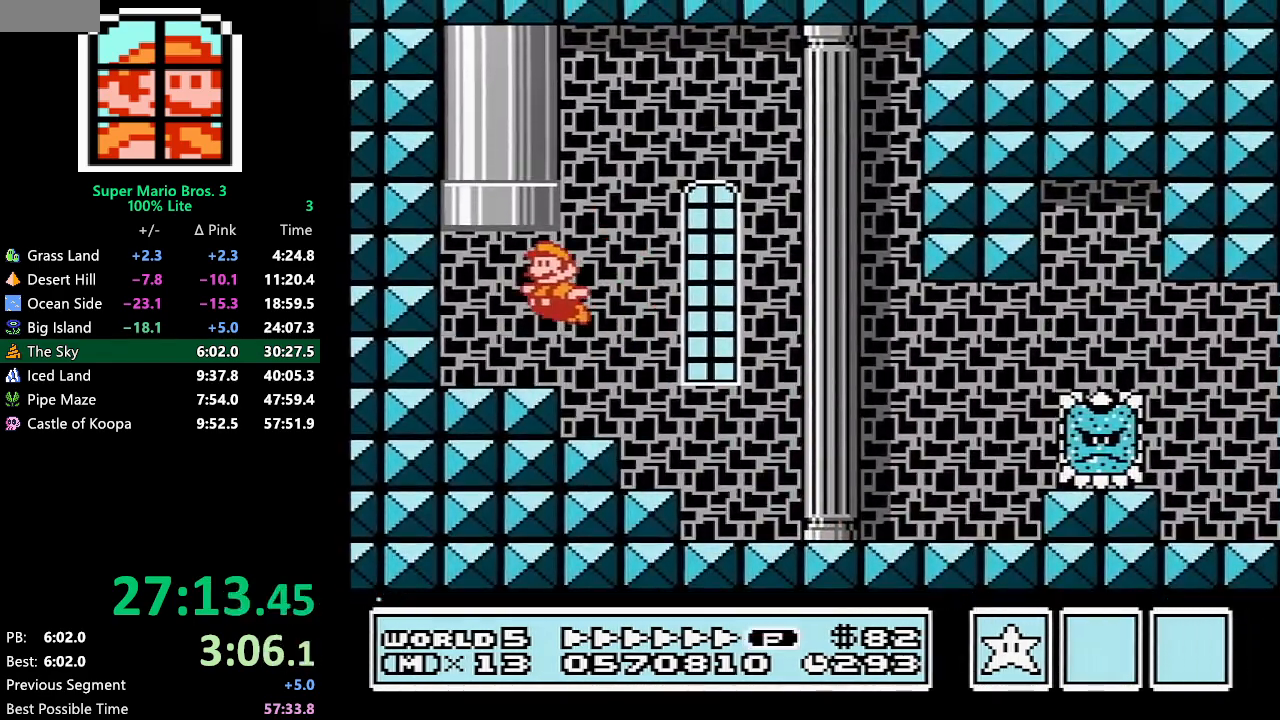
{"buttons": ["B", "DPAD_UP", "DPAD_RIGHT"], "events": [[283, "A", "up"], [317, "DPAD_LEFT", "up"], [350, "DPAD_RIGHT", "down"], [350, "DPAD_UP", "up"], [417, "DPAD_UP", "down"]]}